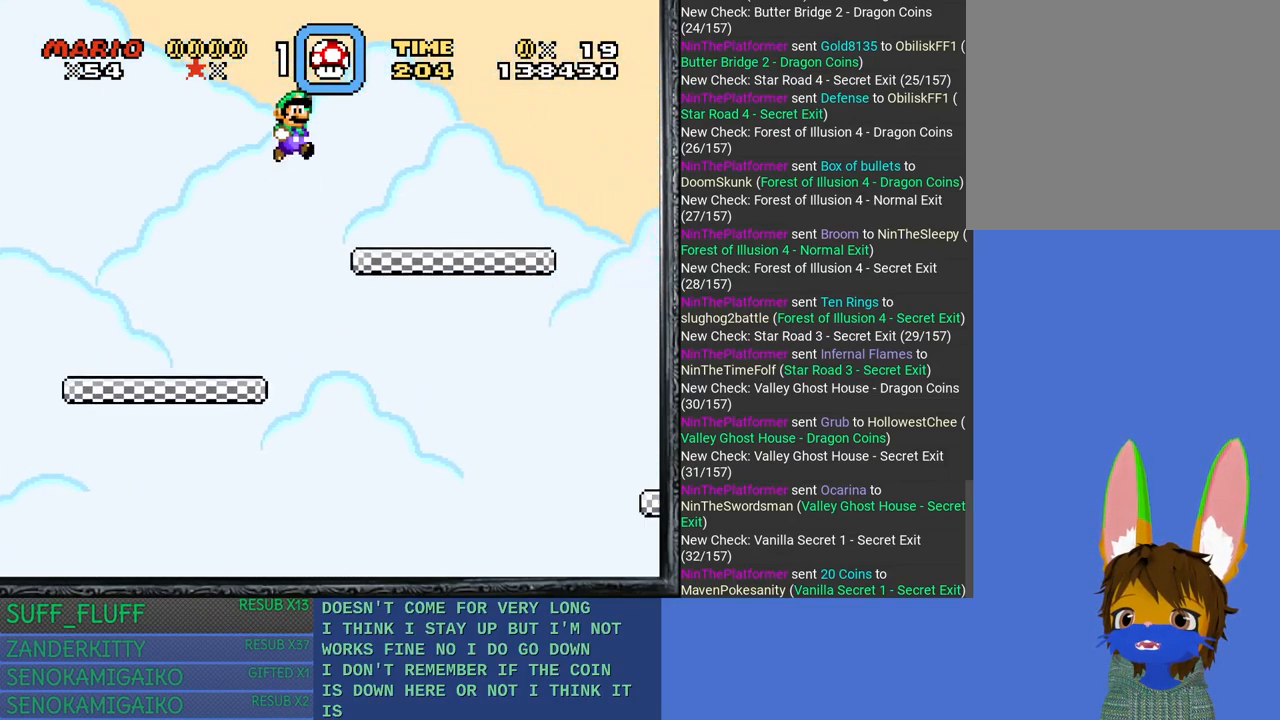
Gameplay with a controller (PlayStation layout); each line is a JSON object with the inputs held at the frame after it. "events" lists button and stick changes between this image and that frame as [ms after this image, input, new state], when the widget could be followed in between. Not read: R3.
{"buttons": ["CROSS", "SQUARE"], "left_stick": "right", "right_stick": "center", "events": [[17, "CROSS", "up"], [467, "CROSS", "down"]]}
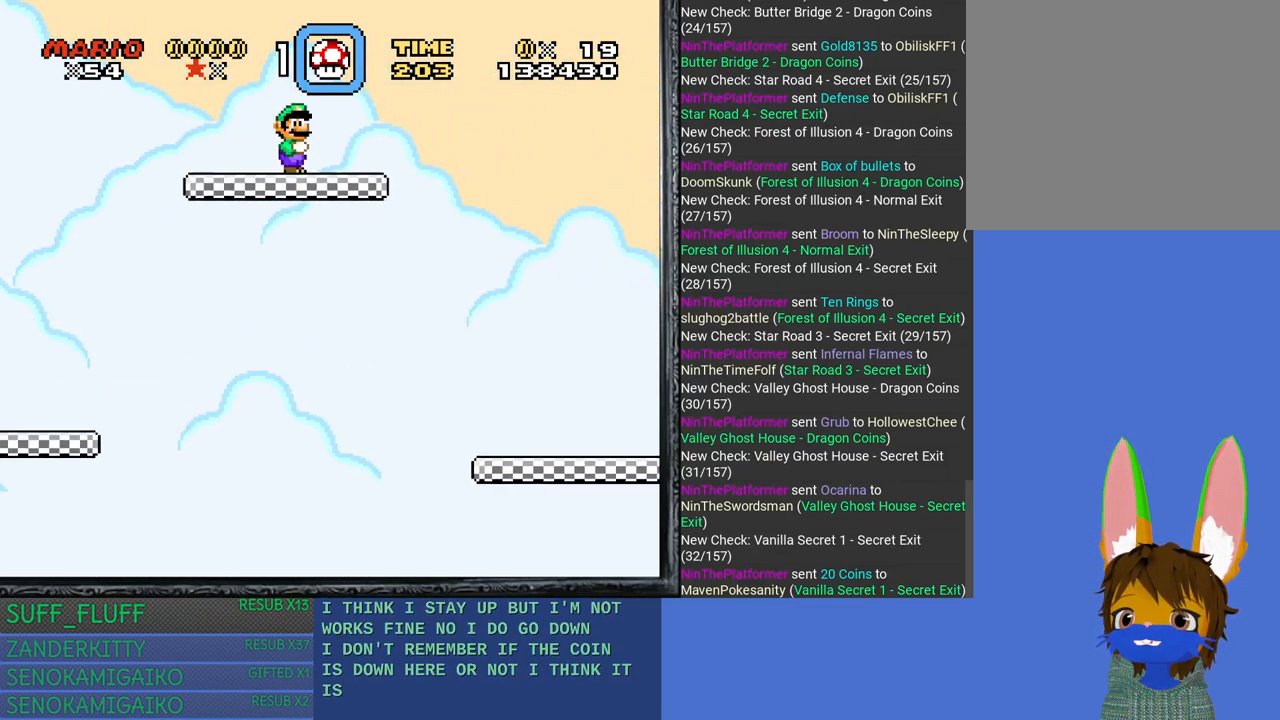
{"buttons": ["SQUARE"], "left_stick": "right", "right_stick": "center", "events": [[317, "CROSS", "up"]]}
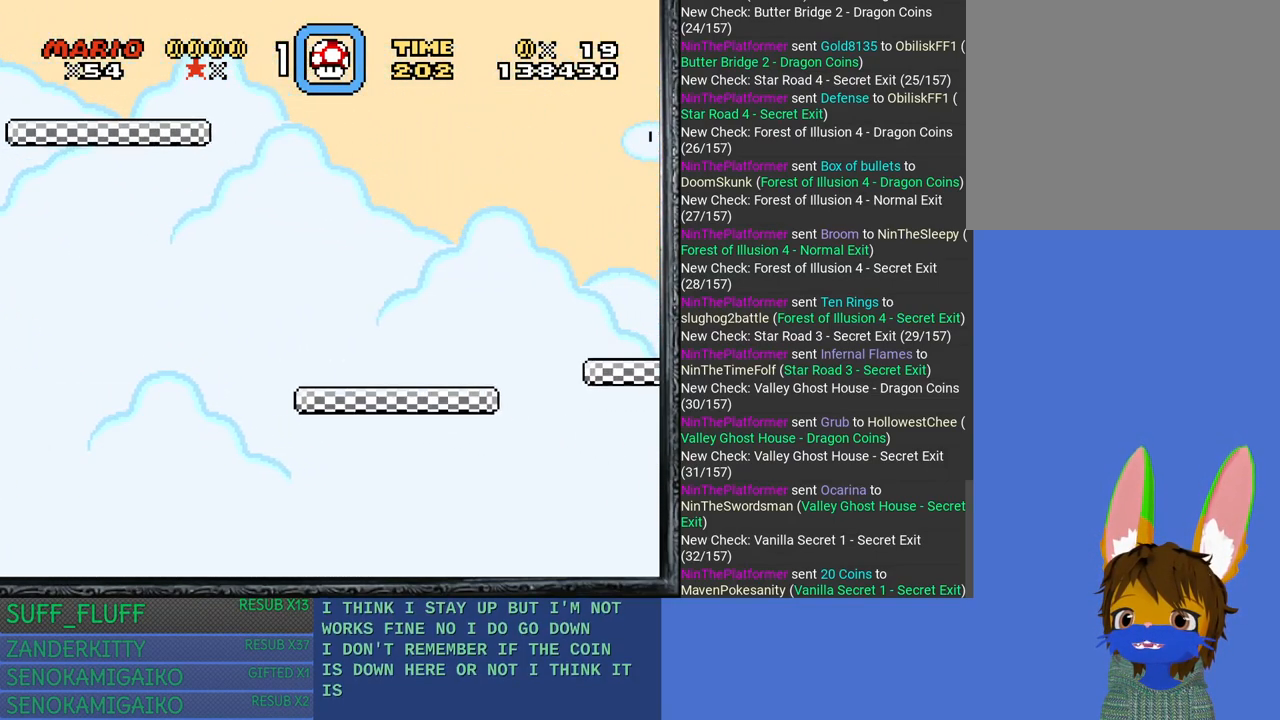
{"buttons": ["SQUARE"], "left_stick": "right", "right_stick": "center", "events": [[183, "left_stick", "left"], [383, "left_stick", "center"], [433, "left_stick", "right"]]}
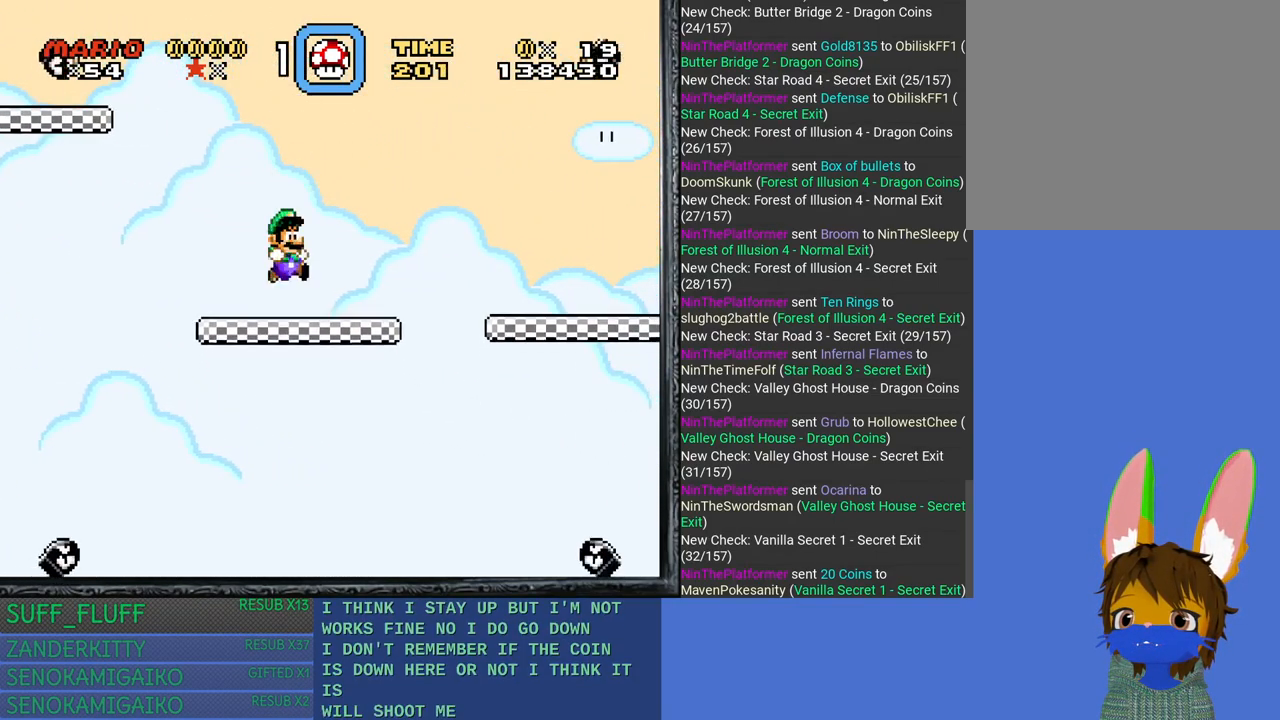
{"buttons": ["SQUARE"], "left_stick": "right", "right_stick": "center", "events": [[33, "left_stick", "center"], [300, "left_stick", "right"]]}
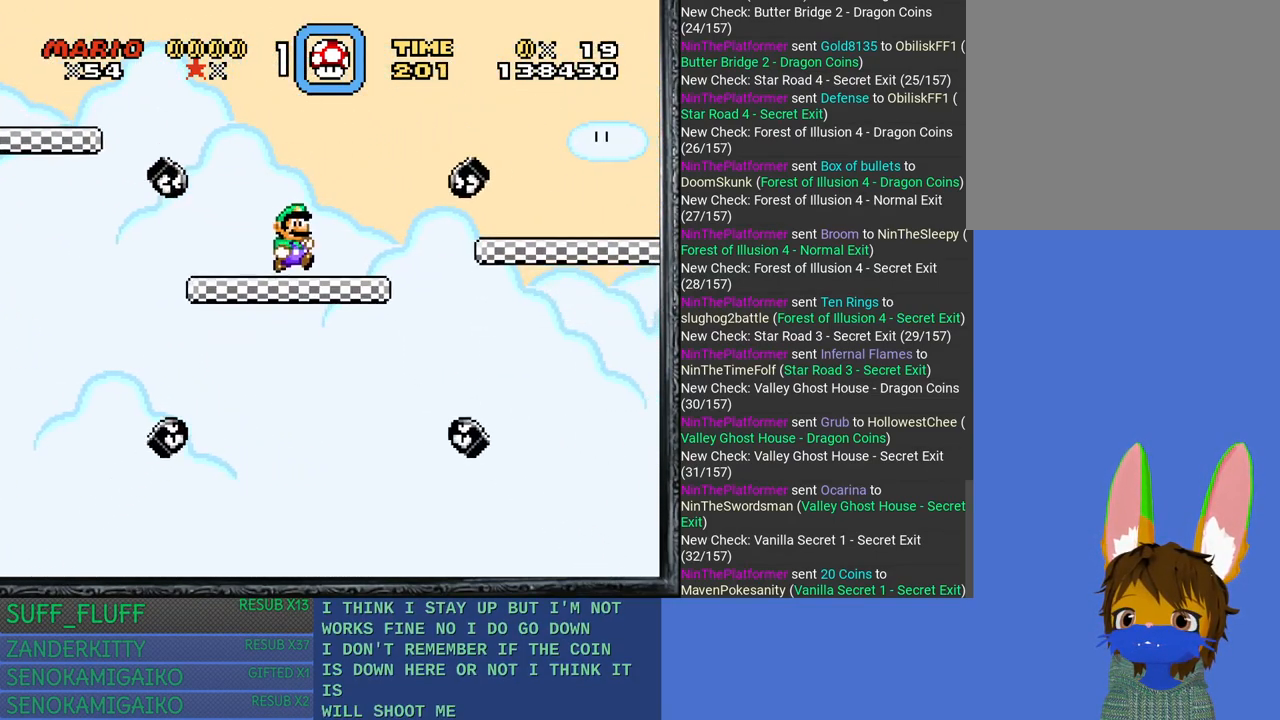
{"buttons": ["CROSS", "SQUARE"], "left_stick": "right", "right_stick": "center", "events": [[50, "CROSS", "down"]]}
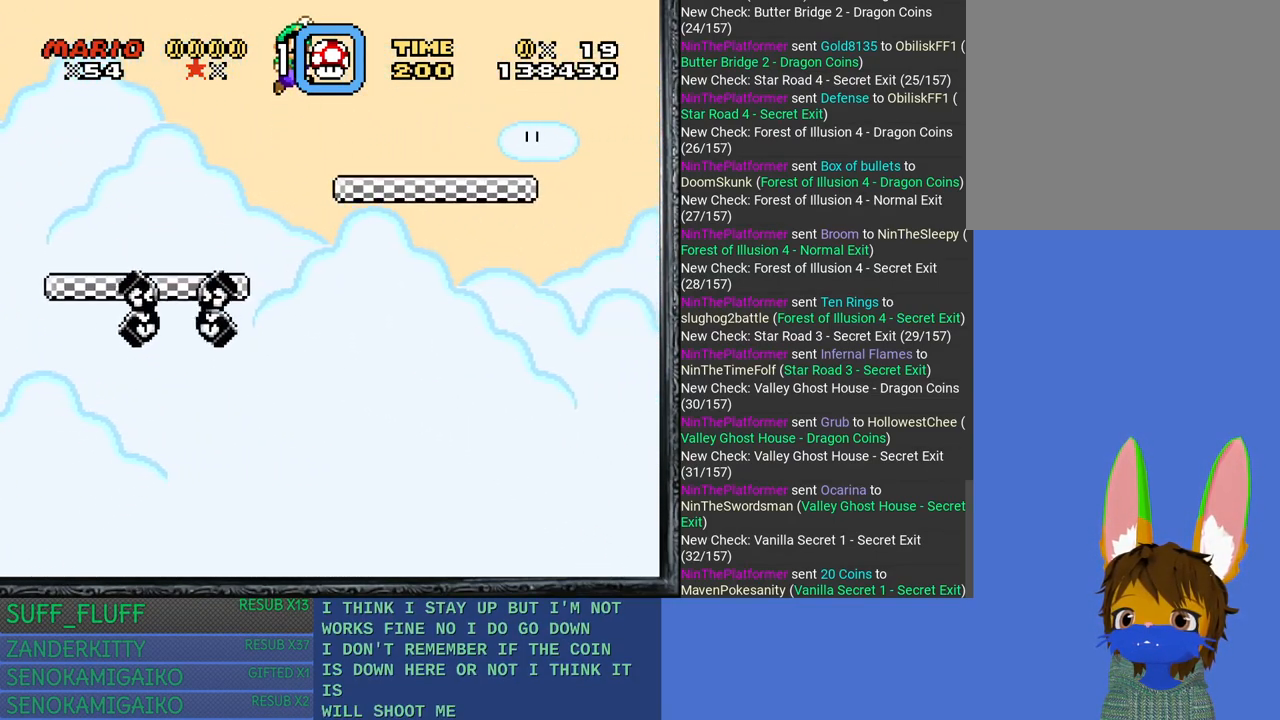
{"buttons": ["CROSS", "SQUARE"], "left_stick": "right", "right_stick": "center", "events": [[83, "CROSS", "up"], [417, "CROSS", "down"]]}
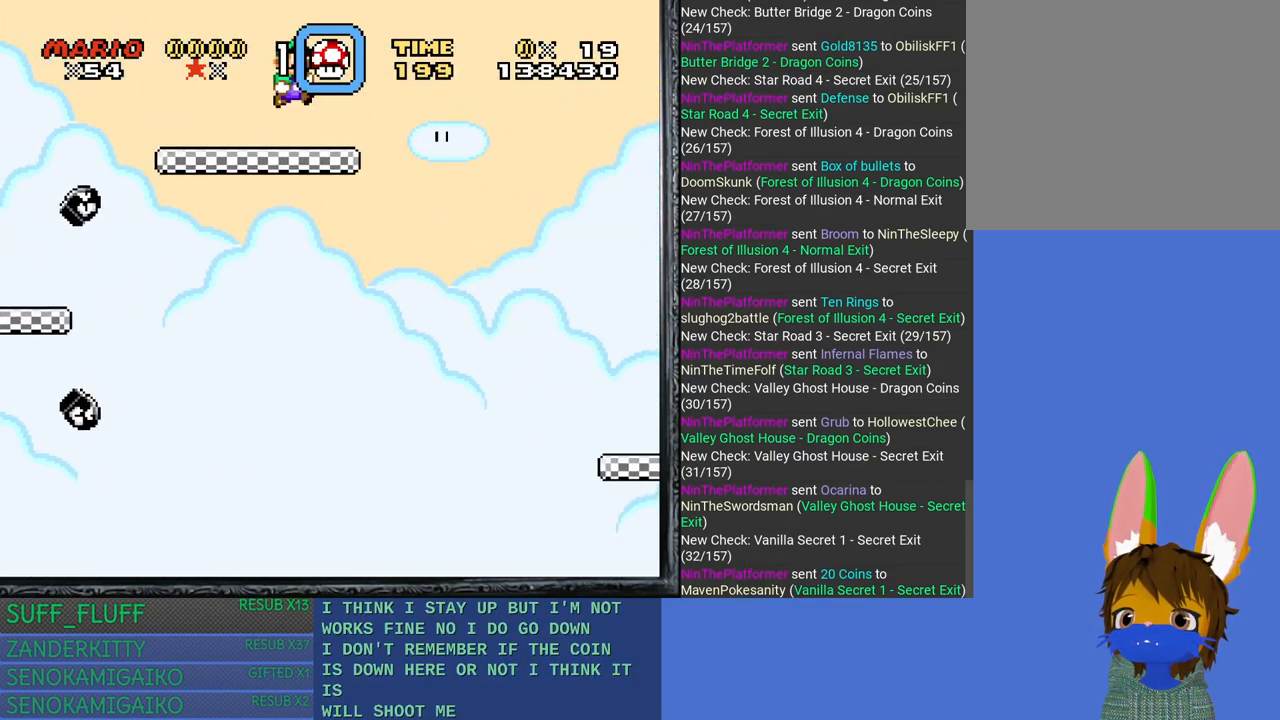
{"buttons": ["CROSS", "SQUARE"], "left_stick": "right", "right_stick": "center", "events": []}
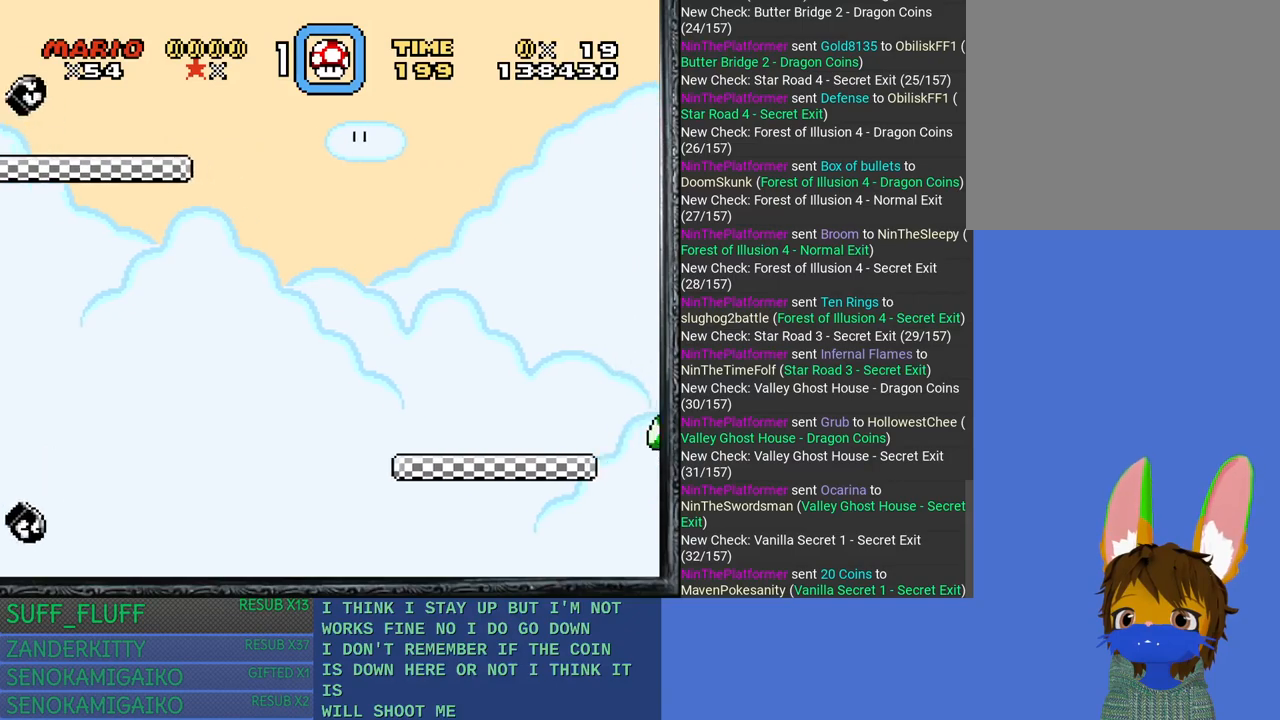
{"buttons": ["SQUARE", "L3"], "left_stick": "left", "right_stick": "center", "events": [[50, "CROSS", "up"], [333, "left_stick", "left"], [483, "L3", "down"]]}
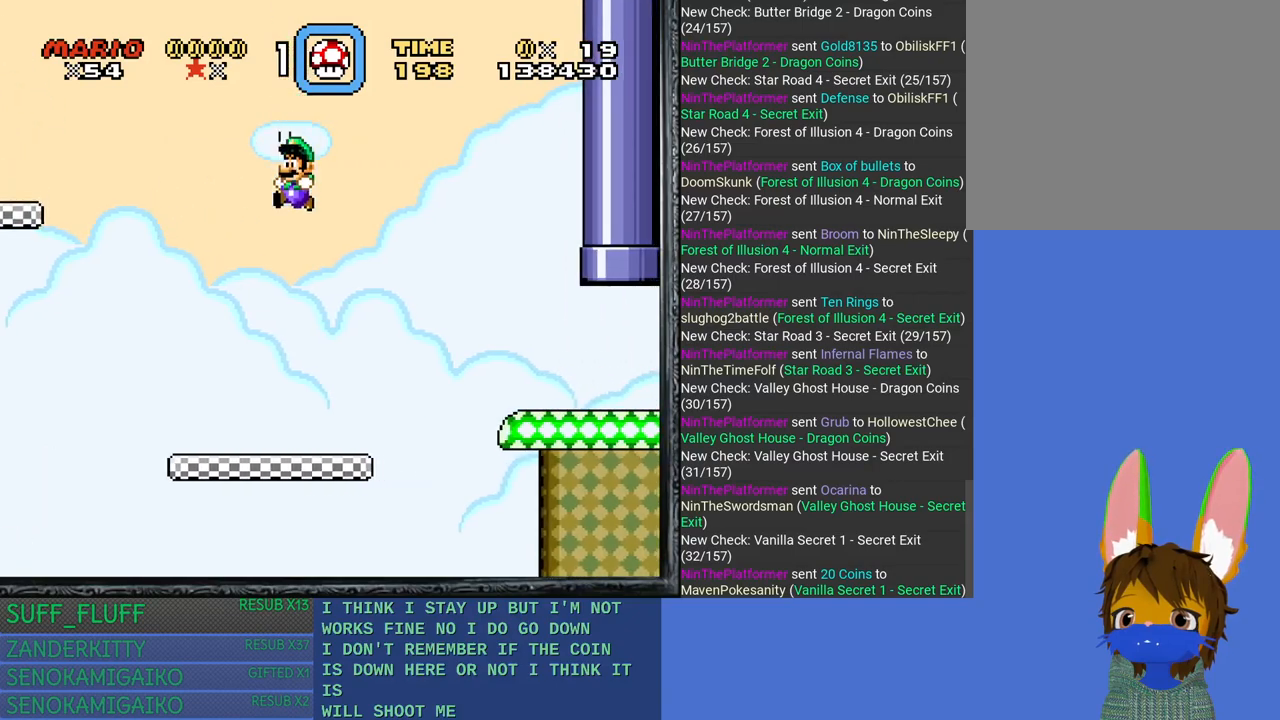
{"buttons": ["SQUARE"], "left_stick": "right", "right_stick": "center", "events": [[250, "L3", "up"], [317, "left_stick", "right"]]}
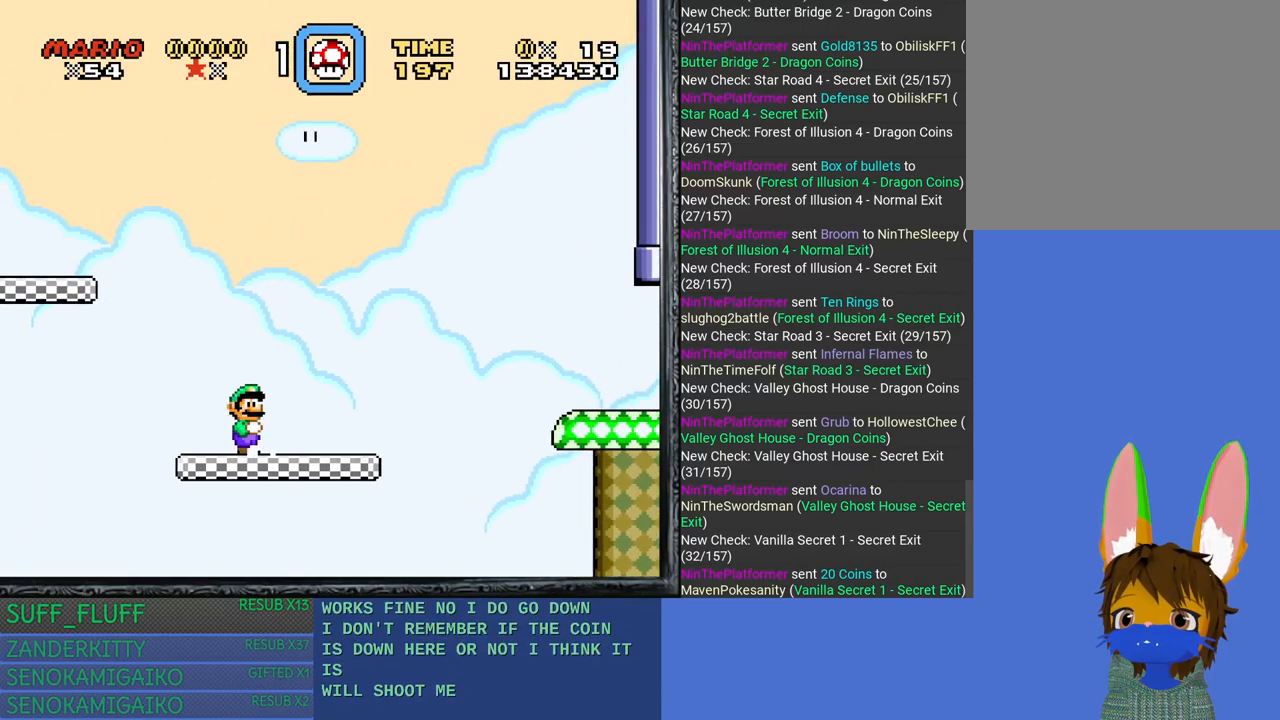
{"buttons": ["CROSS", "SQUARE"], "left_stick": "right", "right_stick": "center", "events": [[433, "CROSS", "down"]]}
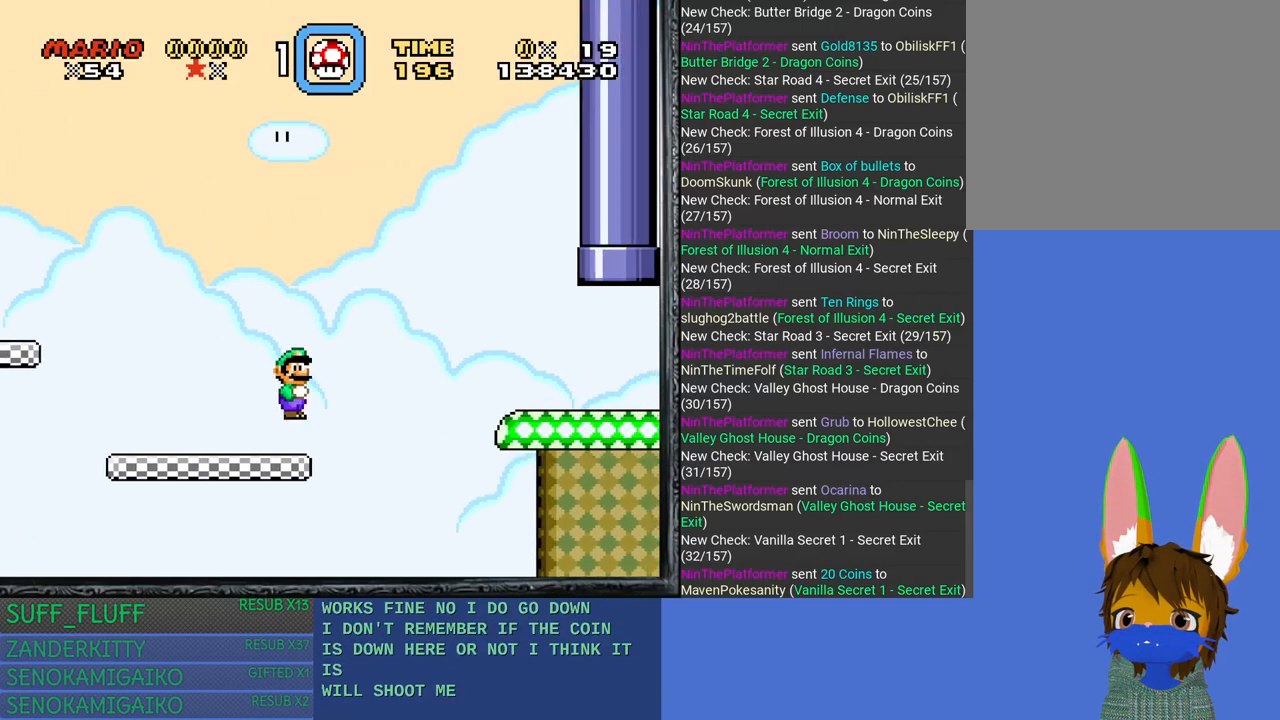
{"buttons": ["SQUARE"], "left_stick": "right", "right_stick": "center", "events": [[483, "CROSS", "up"]]}
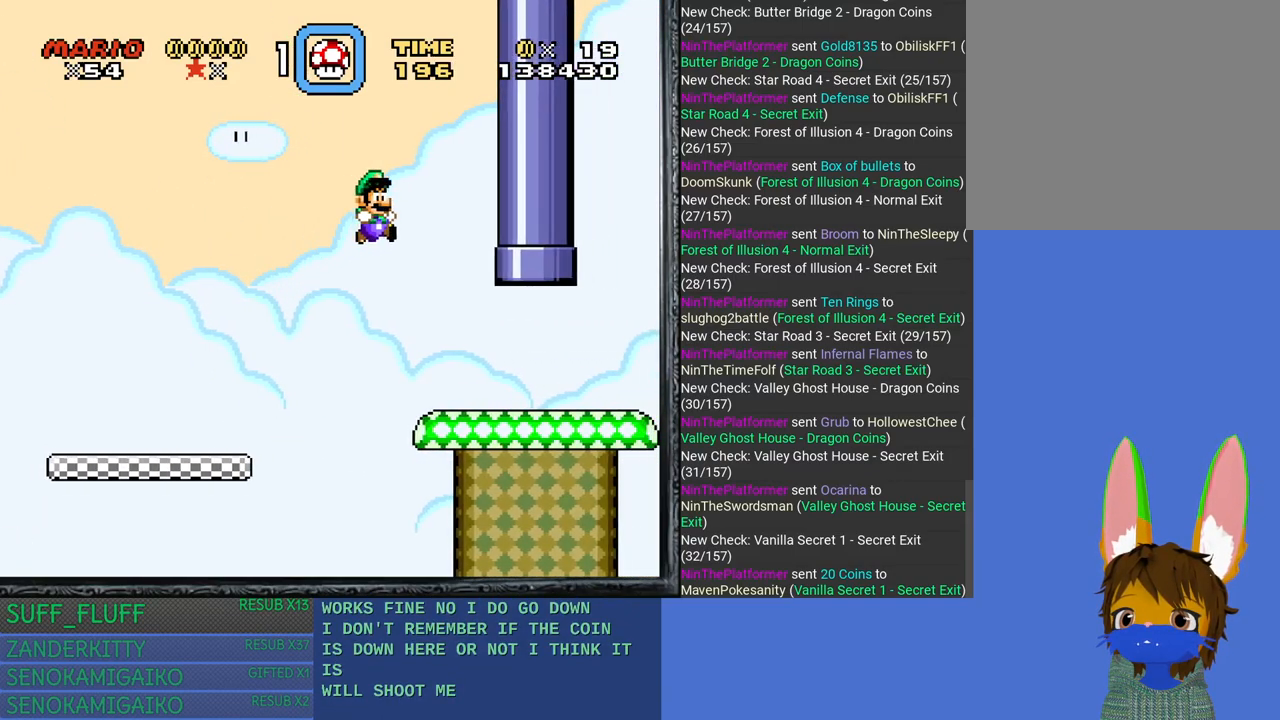
{"buttons": ["CROSS", "SQUARE"], "left_stick": "up-left", "right_stick": "center", "events": [[383, "left_stick", "up"], [433, "CROSS", "down"], [433, "left_stick", "up-left"]]}
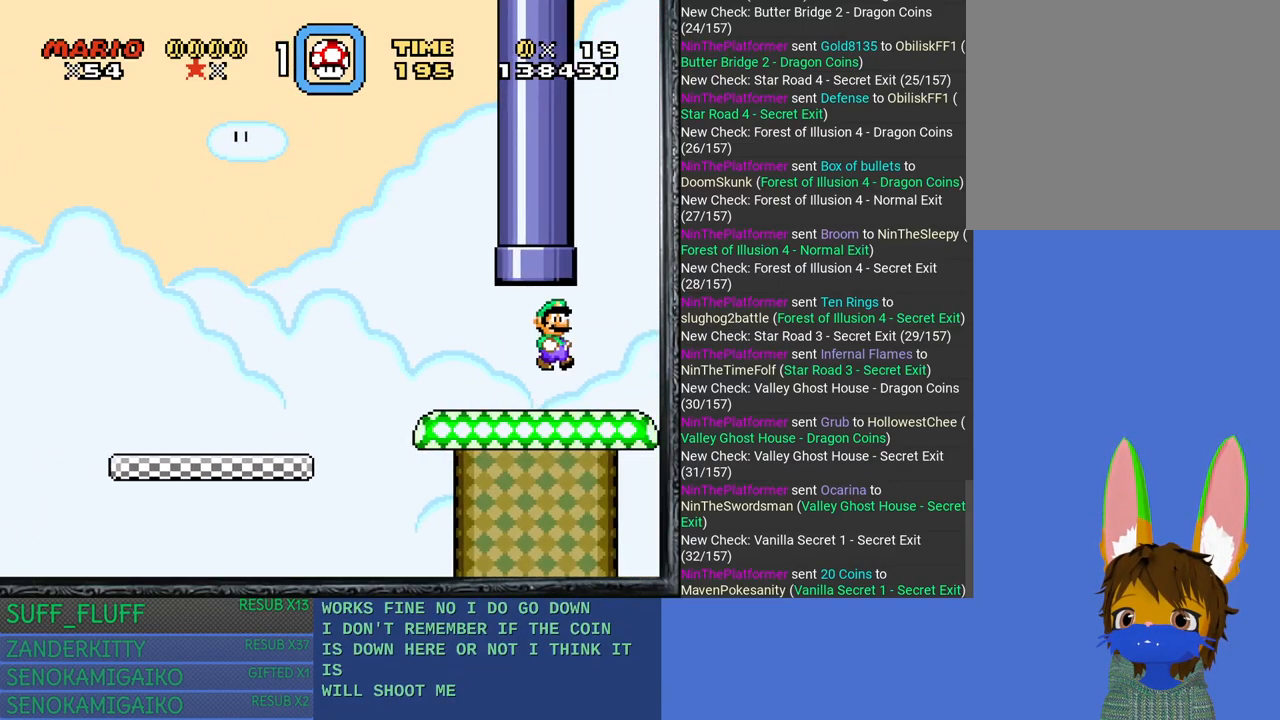
{"buttons": ["CROSS", "SQUARE"], "left_stick": "up-left", "right_stick": "center", "events": [[117, "CROSS", "up"], [267, "left_stick", "up"], [400, "left_stick", "up-left"], [467, "CROSS", "down"]]}
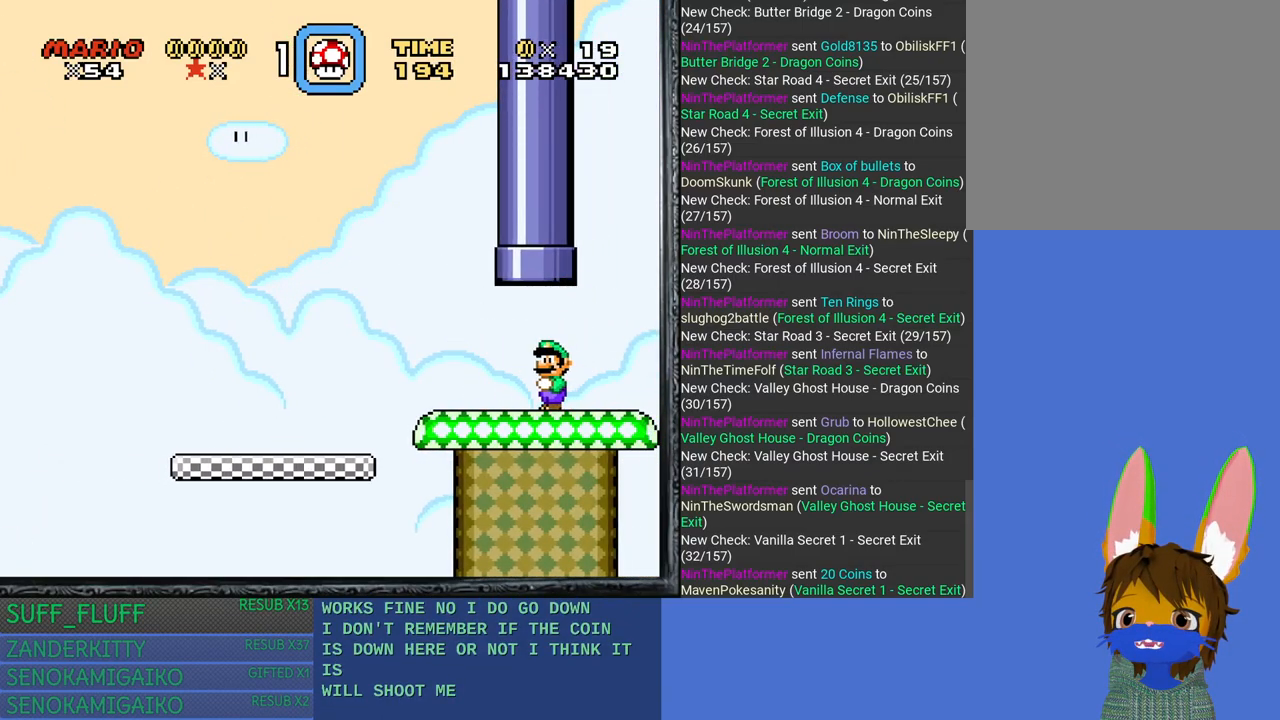
{"buttons": ["SQUARE"], "left_stick": "up", "right_stick": "center", "events": [[17, "left_stick", "up"], [250, "CROSS", "up"]]}
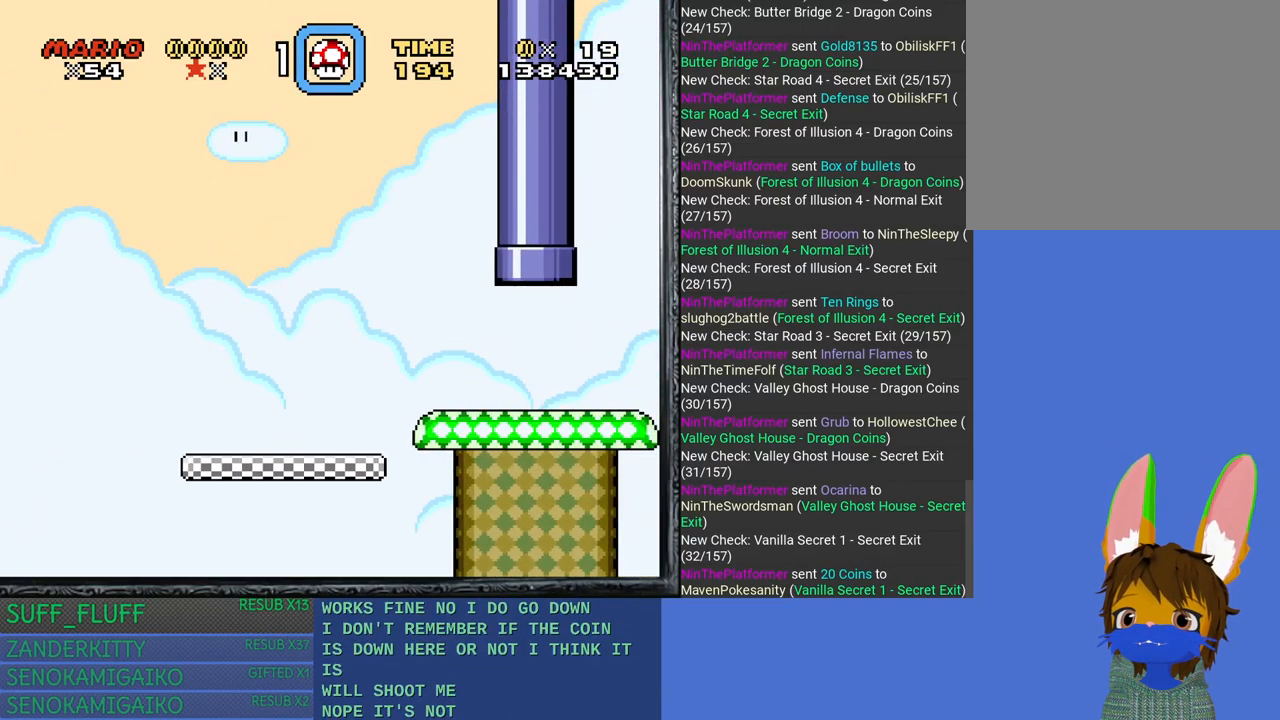
{"buttons": ["SQUARE"], "left_stick": "center", "right_stick": "center", "events": [[50, "left_stick", "center"]]}
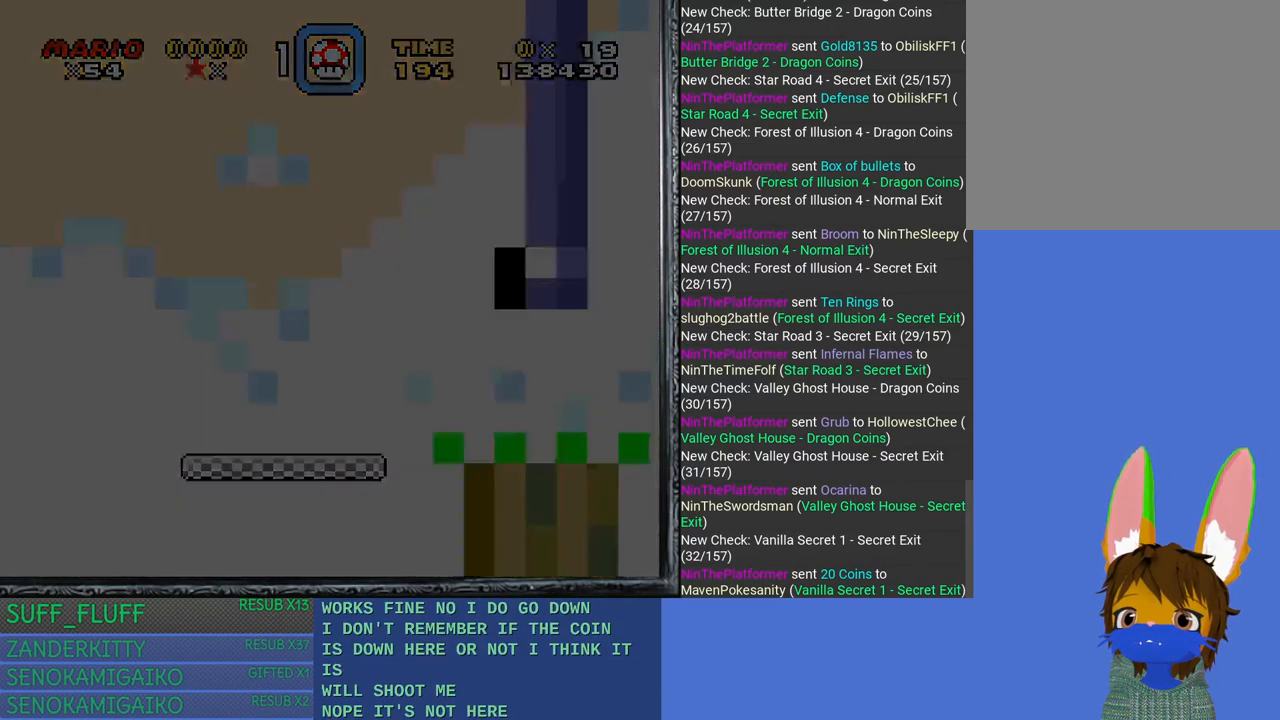
{"buttons": ["SQUARE"], "left_stick": "center", "right_stick": "center", "events": []}
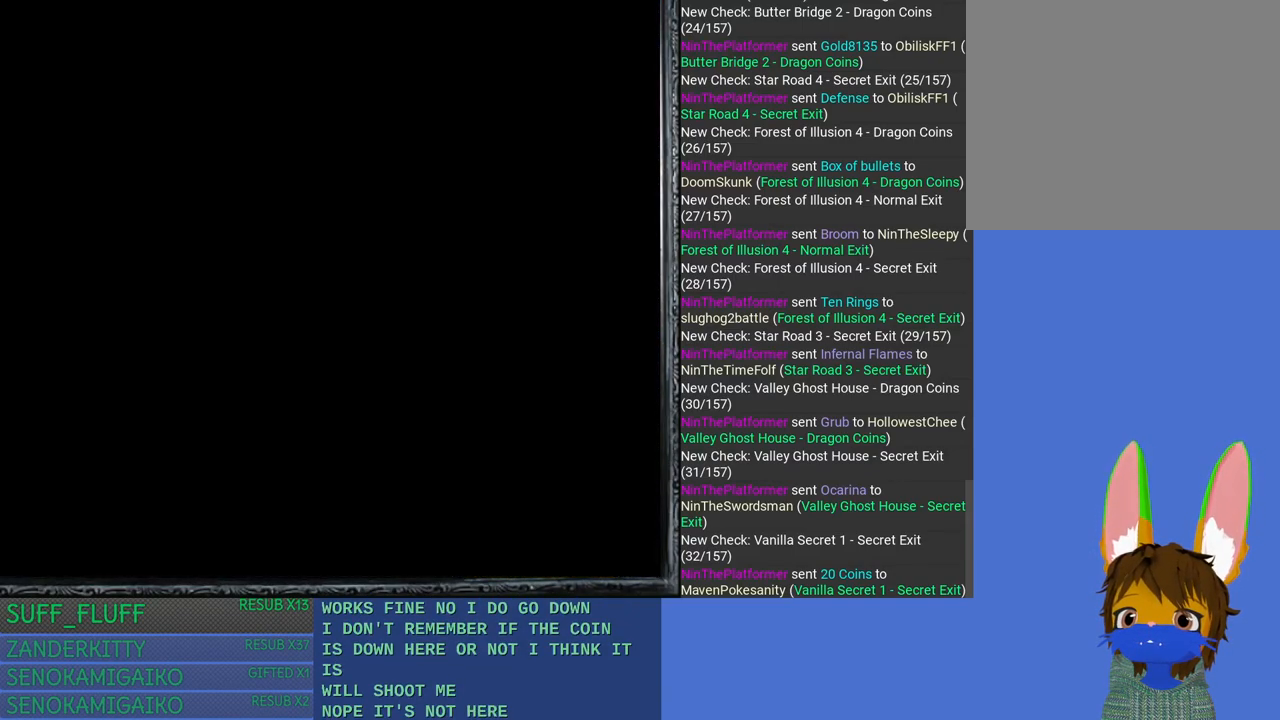
{"buttons": ["SQUARE"], "left_stick": "center", "right_stick": "center", "events": []}
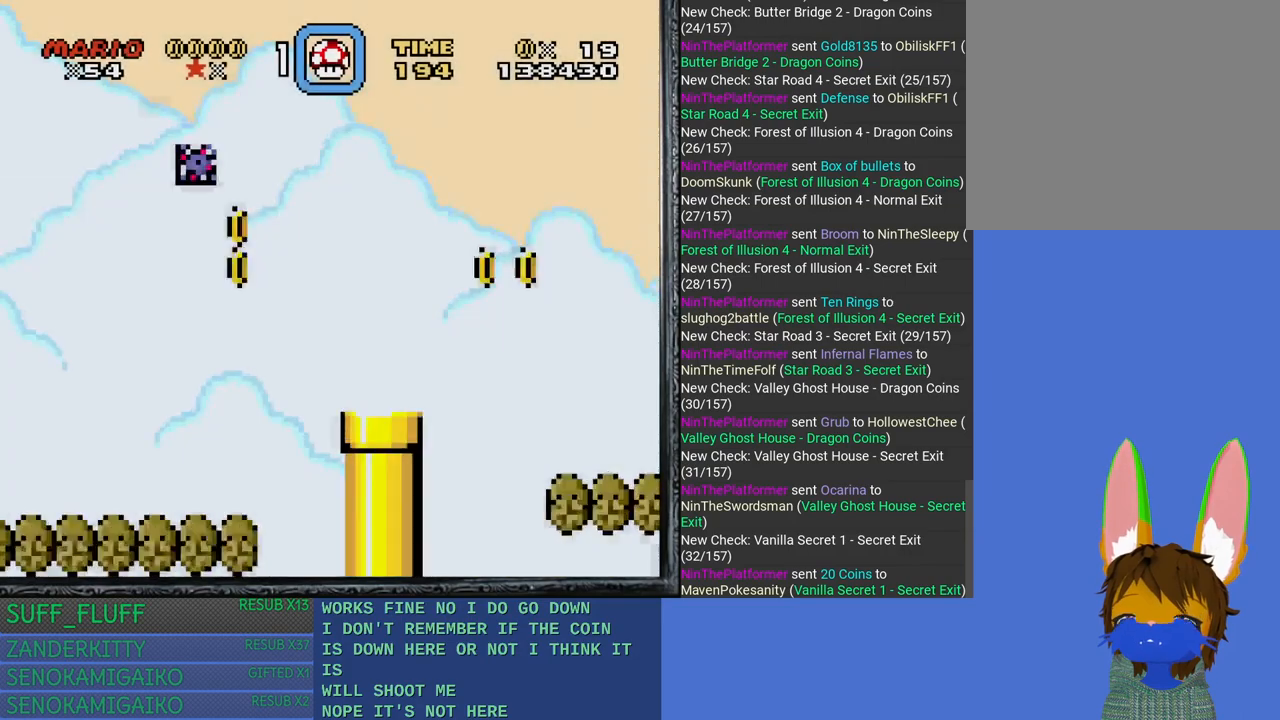
{"buttons": ["SQUARE"], "left_stick": "center", "right_stick": "center", "events": []}
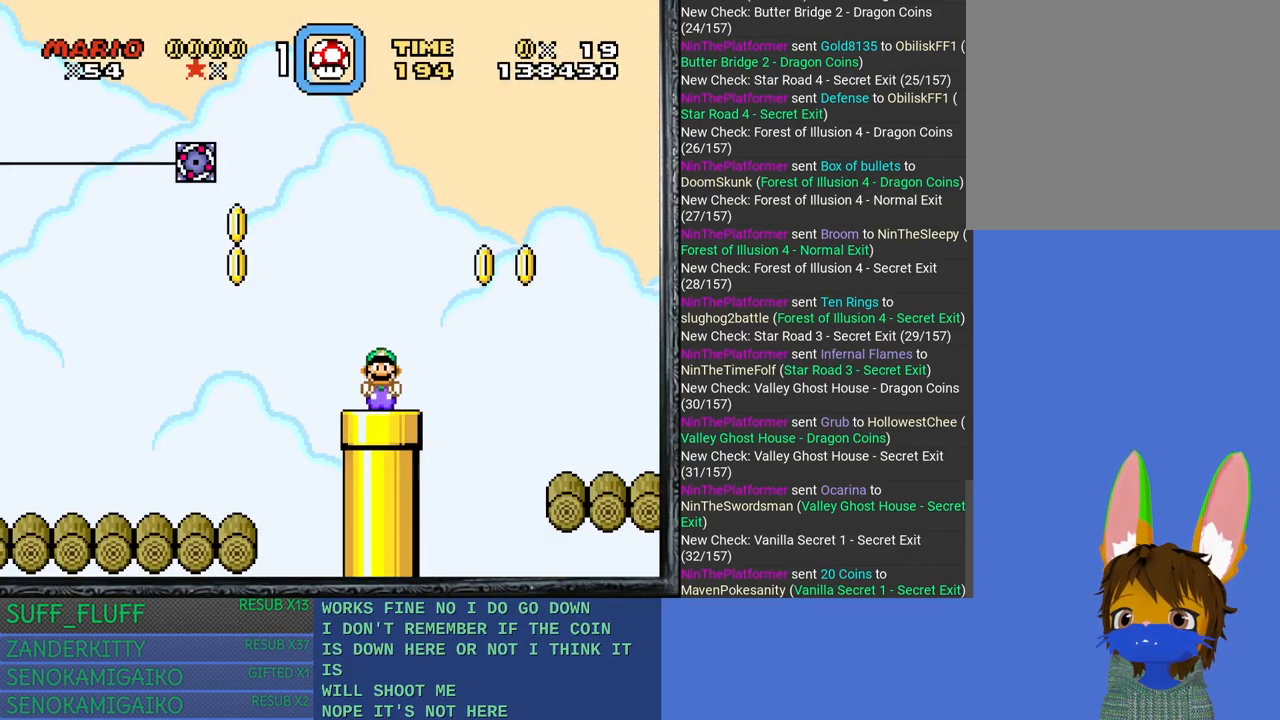
{"buttons": ["CROSS", "SQUARE"], "left_stick": "left", "right_stick": "center", "events": [[333, "left_stick", "left"], [417, "CROSS", "down"]]}
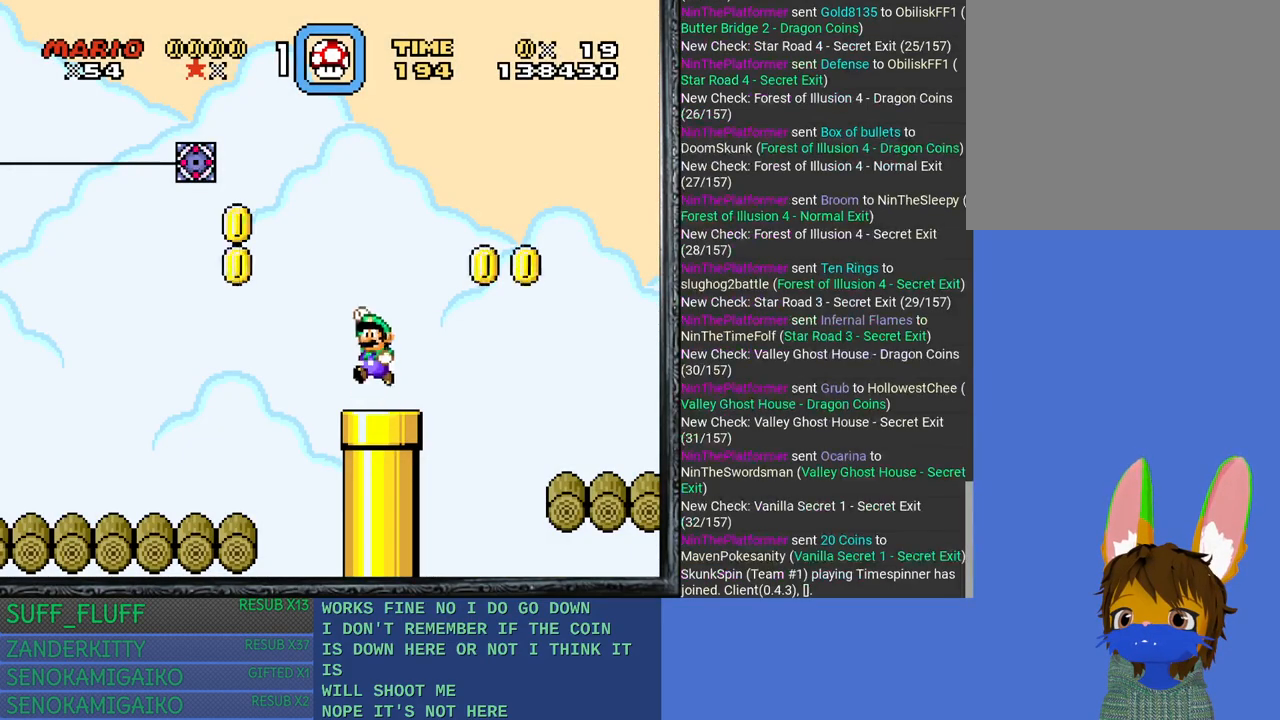
{"buttons": ["SQUARE"], "left_stick": "left", "right_stick": "center", "events": [[217, "CROSS", "up"]]}
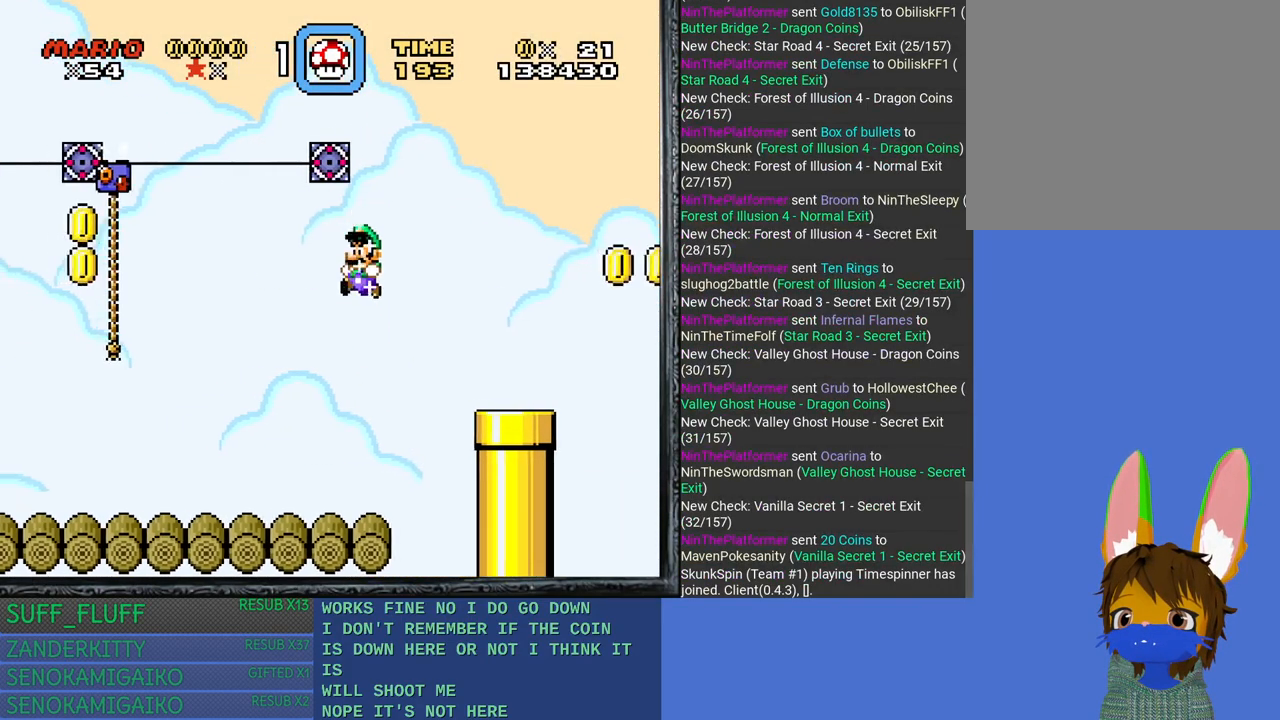
{"buttons": ["SQUARE"], "left_stick": "left", "right_stick": "center", "events": []}
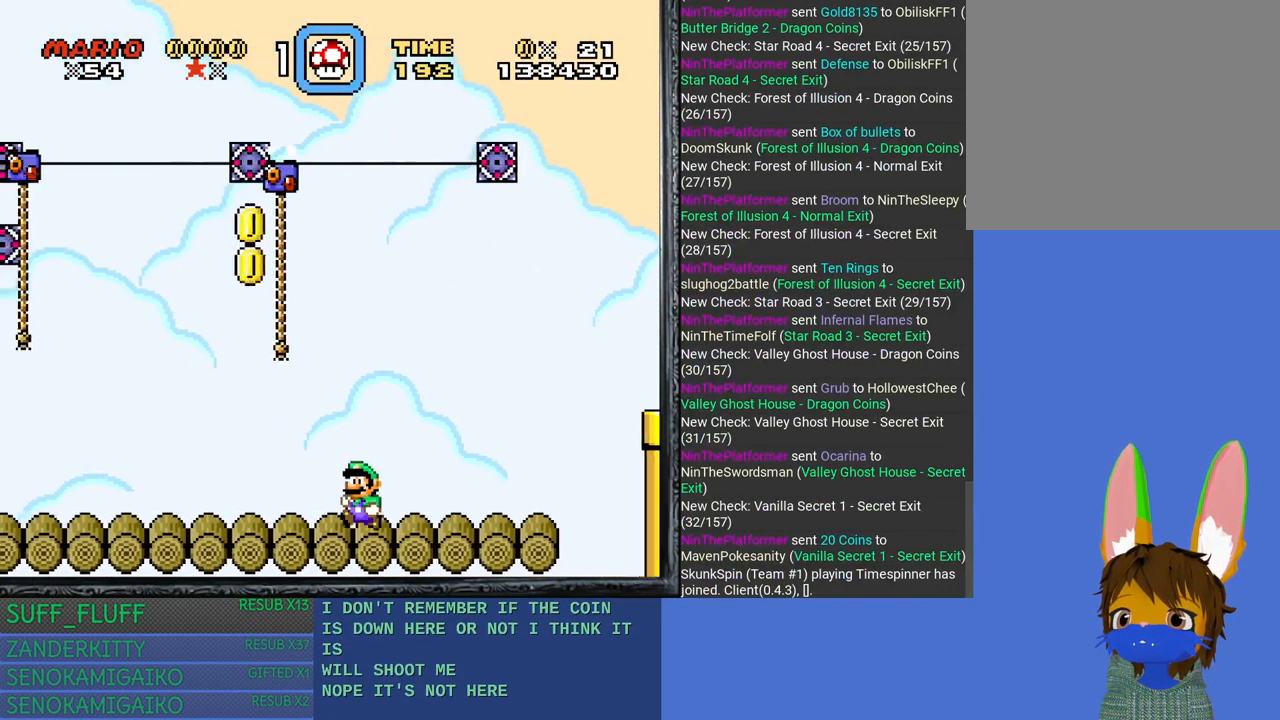
{"buttons": ["SQUARE"], "left_stick": "left", "right_stick": "center", "events": []}
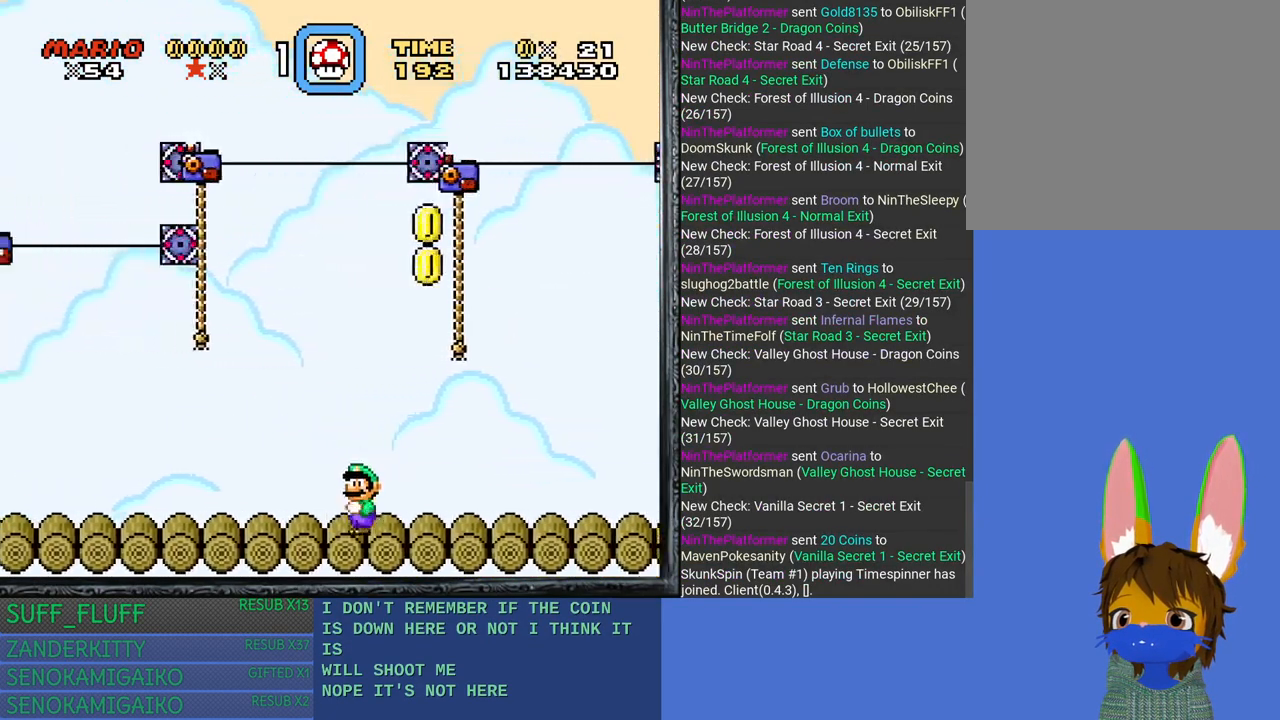
{"buttons": ["SQUARE"], "left_stick": "left", "right_stick": "center", "events": [[300, "left_stick", "center"], [450, "left_stick", "left"]]}
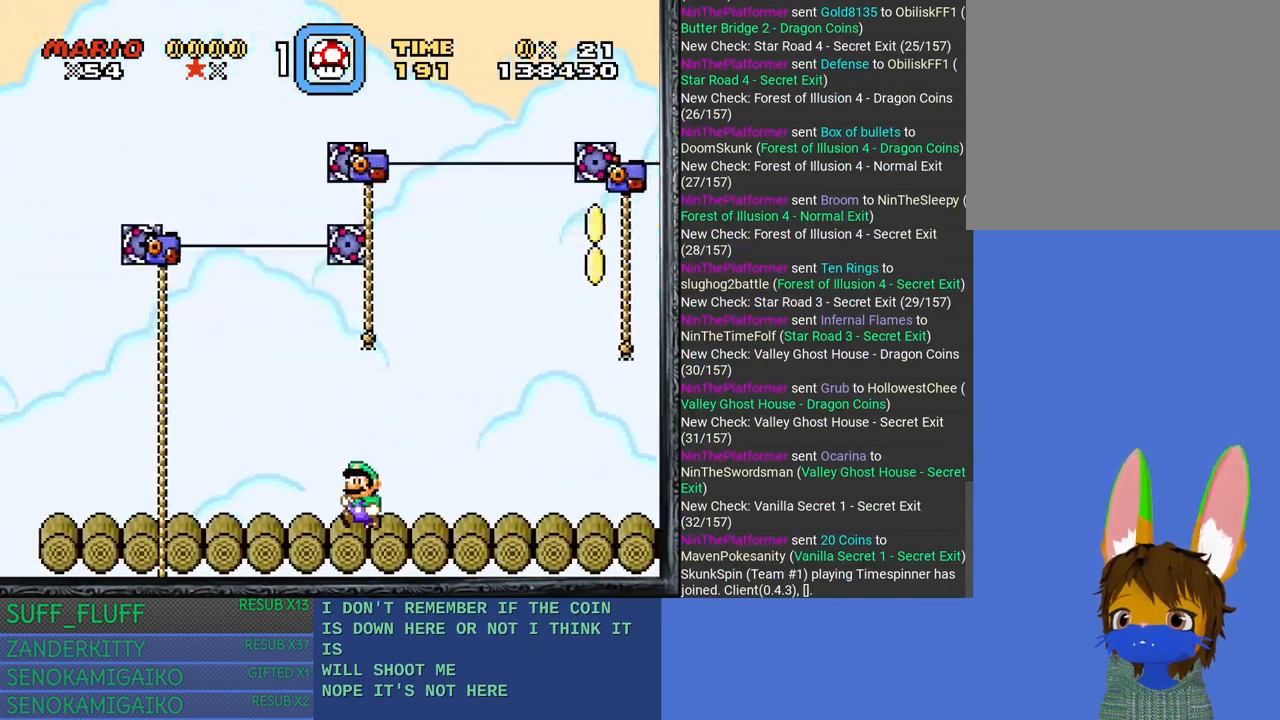
{"buttons": ["SQUARE"], "left_stick": "center", "right_stick": "center", "events": [[183, "left_stick", "center"]]}
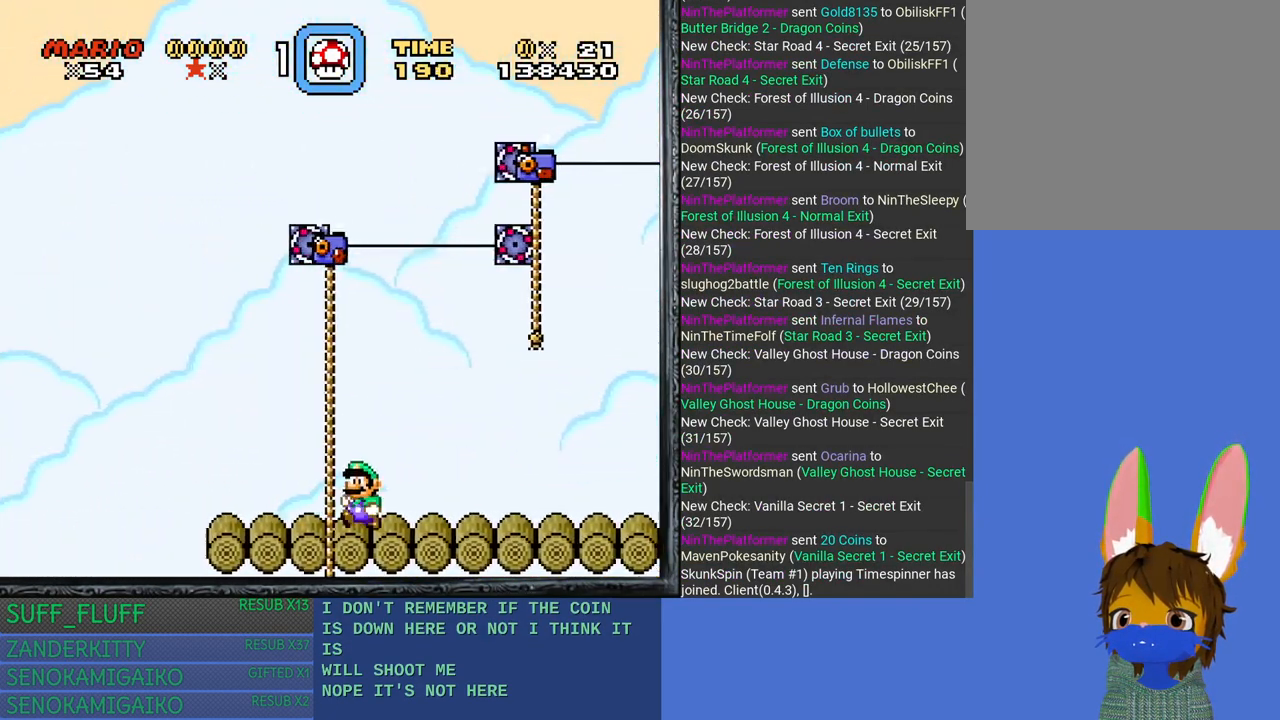
{"buttons": ["SQUARE"], "left_stick": "center", "right_stick": "center", "events": [[33, "left_stick", "right"], [217, "left_stick", "center"], [283, "left_stick", "left"], [483, "left_stick", "center"]]}
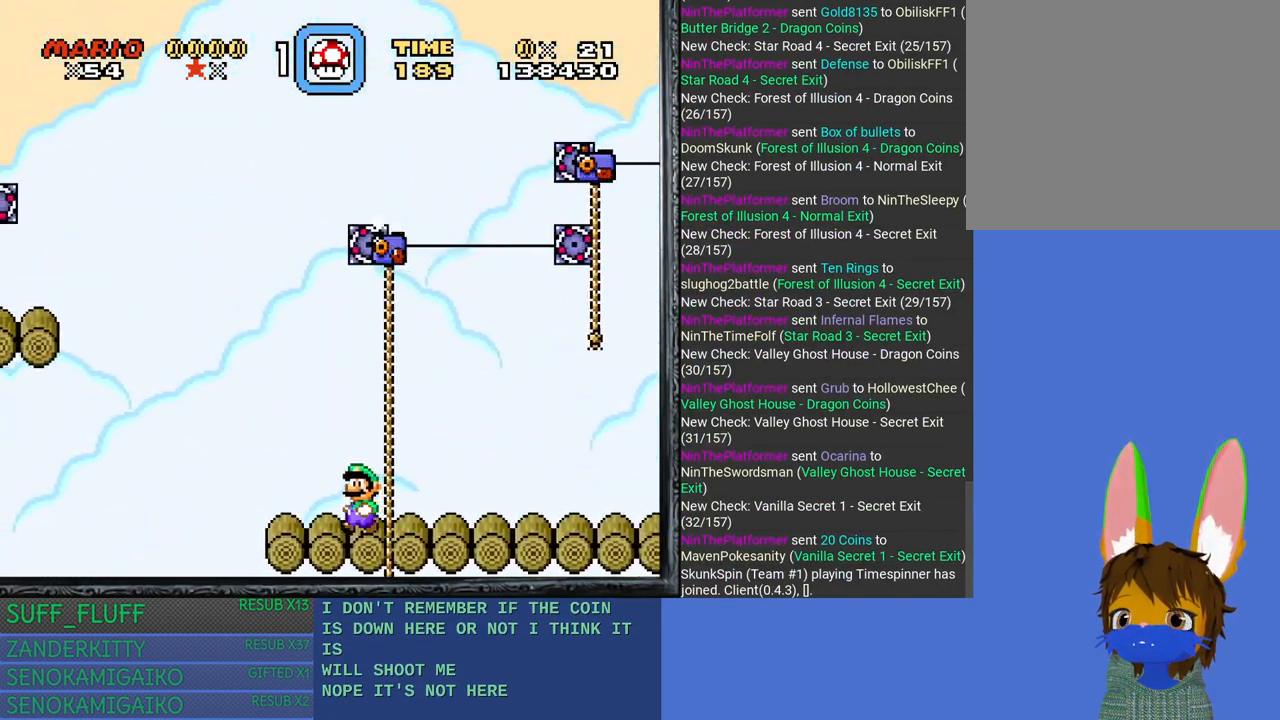
{"buttons": ["SQUARE"], "left_stick": "center", "right_stick": "center", "events": []}